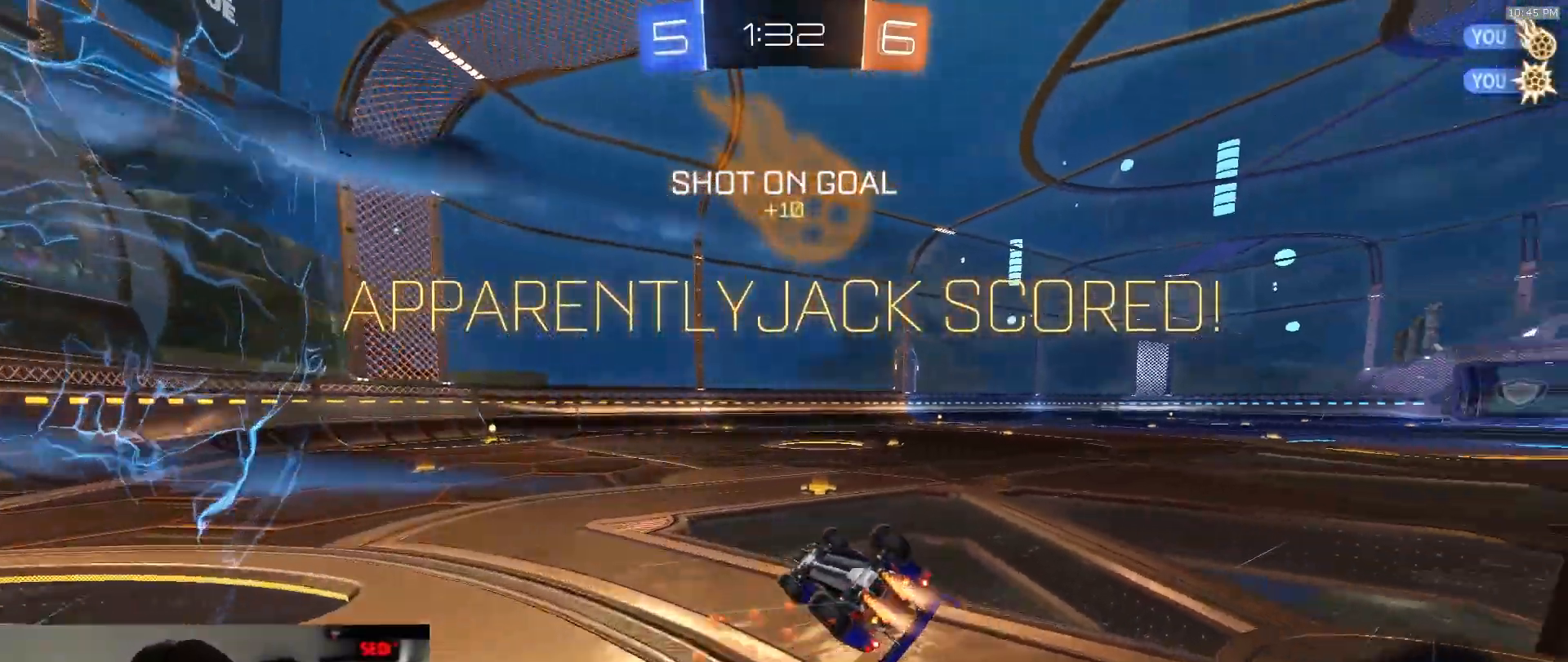
Gameplay with a controller (PlayStation layout); each line is a JSON object with the inputs held at the frame after it. "events" lists button and stick changes between this image and that frame as [ms after this image, input, new state], when the widget could be followed in between. Not read: L3 R3 TOUCHPAD.
{"buttons": ["CIRCLE", "R2"], "left_stick": "up", "right_stick": "center", "events": [[33, "left_stick", "left"], [217, "left_stick", "up-left"], [317, "left_stick", "up"], [367, "R1", "up"]]}
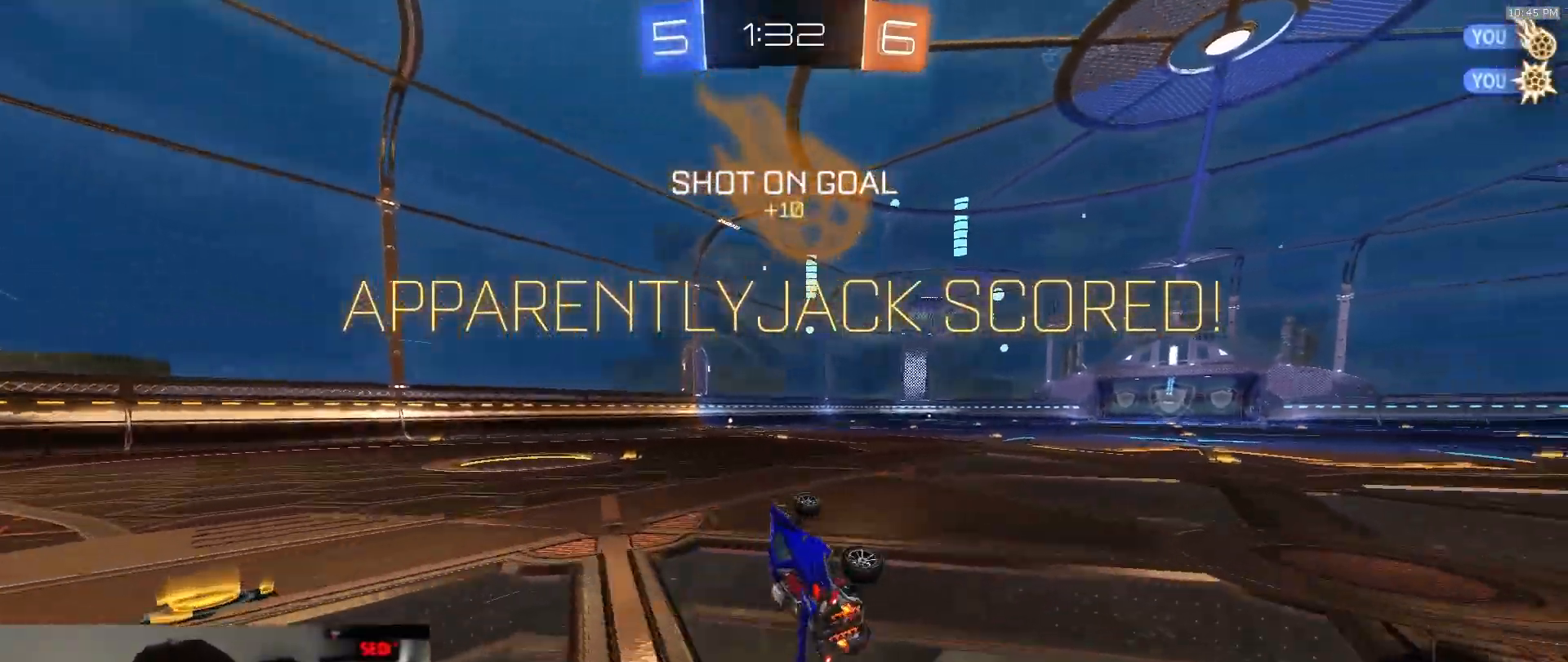
{"buttons": ["R2"], "left_stick": "up-left", "right_stick": "center", "events": [[17, "left_stick", "up-right"], [117, "CIRCLE", "up"], [200, "left_stick", "up"], [367, "left_stick", "up-left"]]}
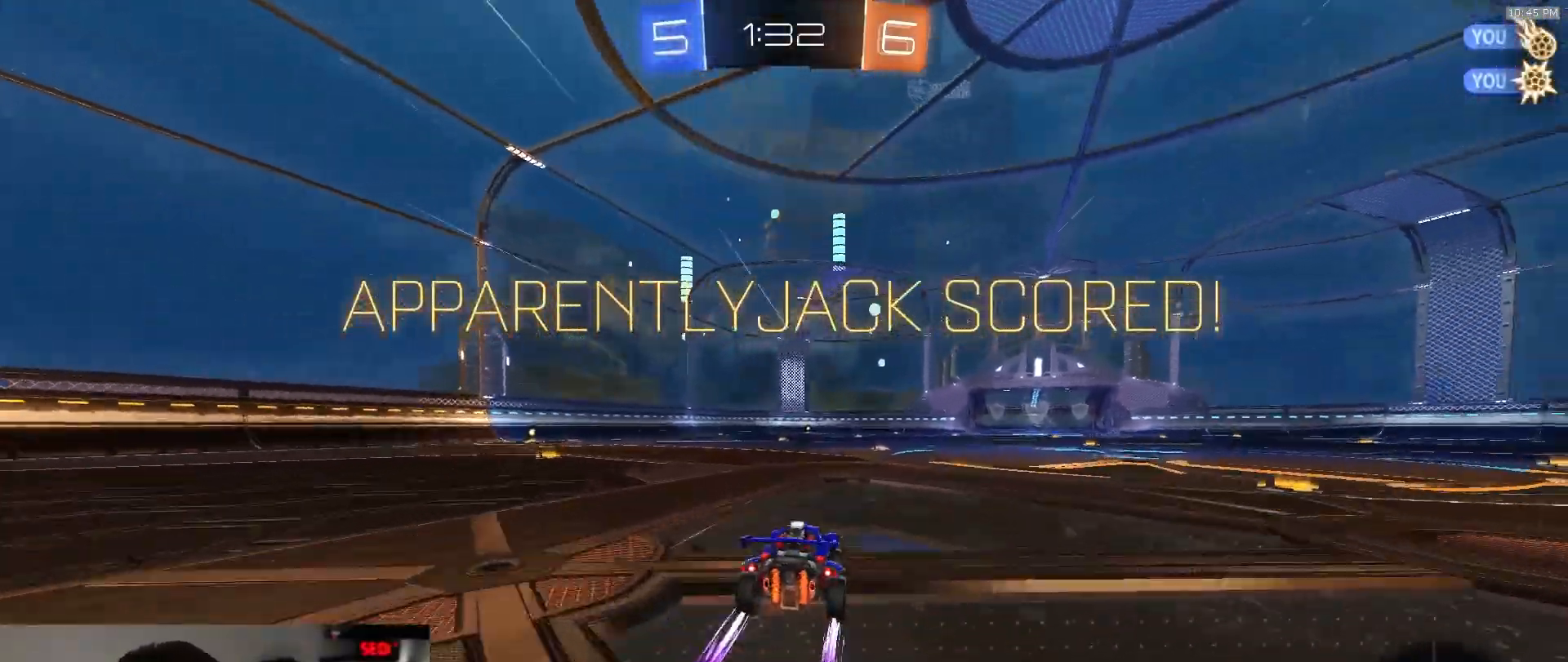
{"buttons": ["CROSS", "R2"], "left_stick": "center", "right_stick": "center", "events": [[50, "left_stick", "left"], [383, "left_stick", "center"], [467, "CROSS", "down"]]}
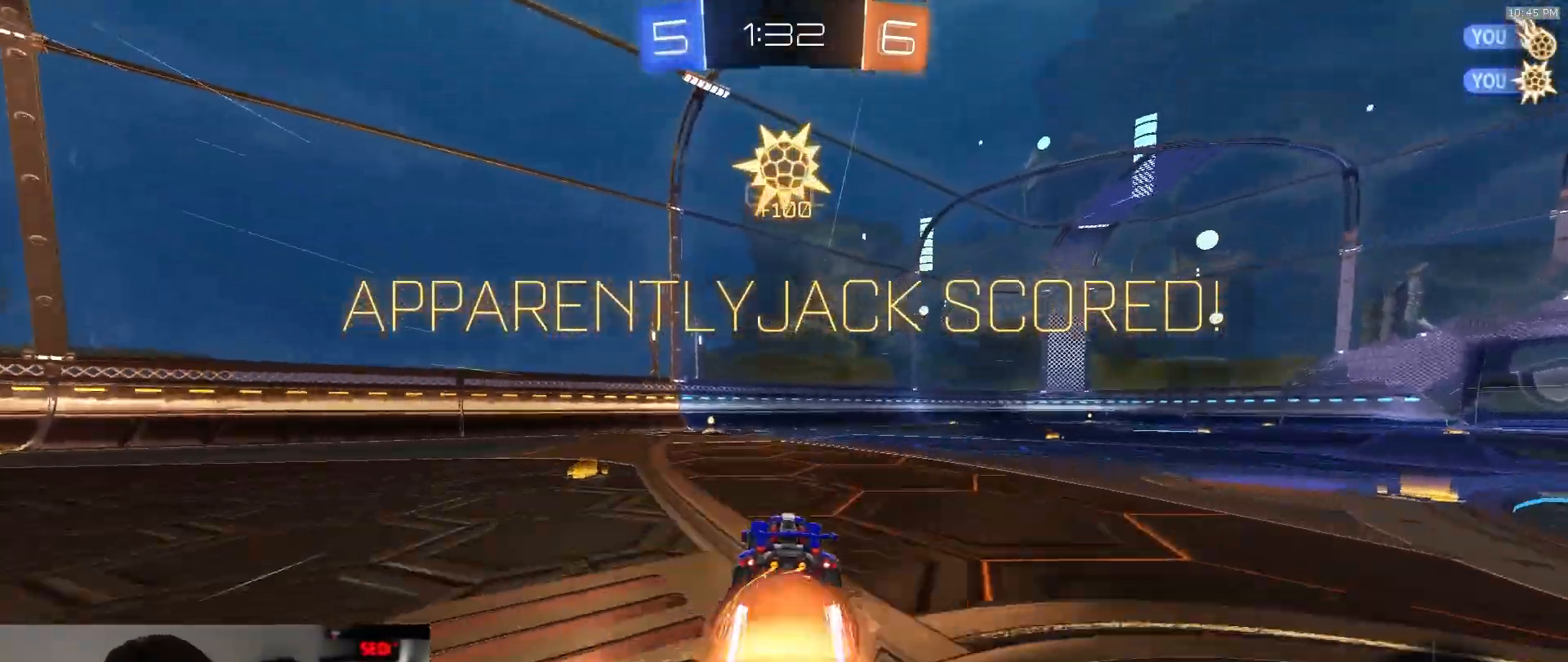
{"buttons": ["SQUARE", "R1", "R2"], "left_stick": "down-left", "right_stick": "center", "events": [[17, "L1", "down"], [33, "left_stick", "up-left"], [50, "CROSS", "up"], [117, "CROSS", "down"], [167, "left_stick", "down-left"], [233, "CROSS", "up"], [267, "L1", "up"], [417, "R1", "down"], [483, "SQUARE", "down"]]}
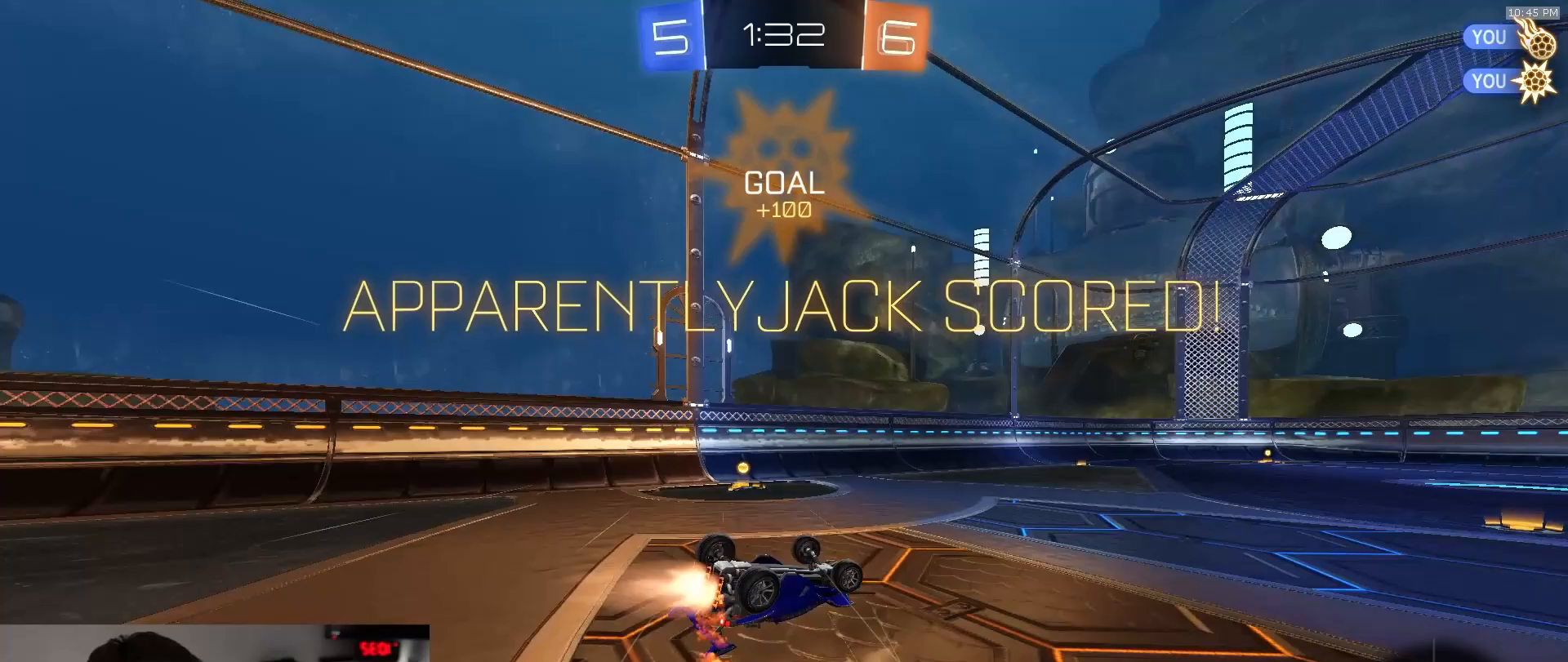
{"buttons": ["R2"], "left_stick": "up-right", "right_stick": "center", "events": [[300, "left_stick", "center"], [333, "R1", "up"], [367, "SQUARE", "up"], [450, "left_stick", "up-right"]]}
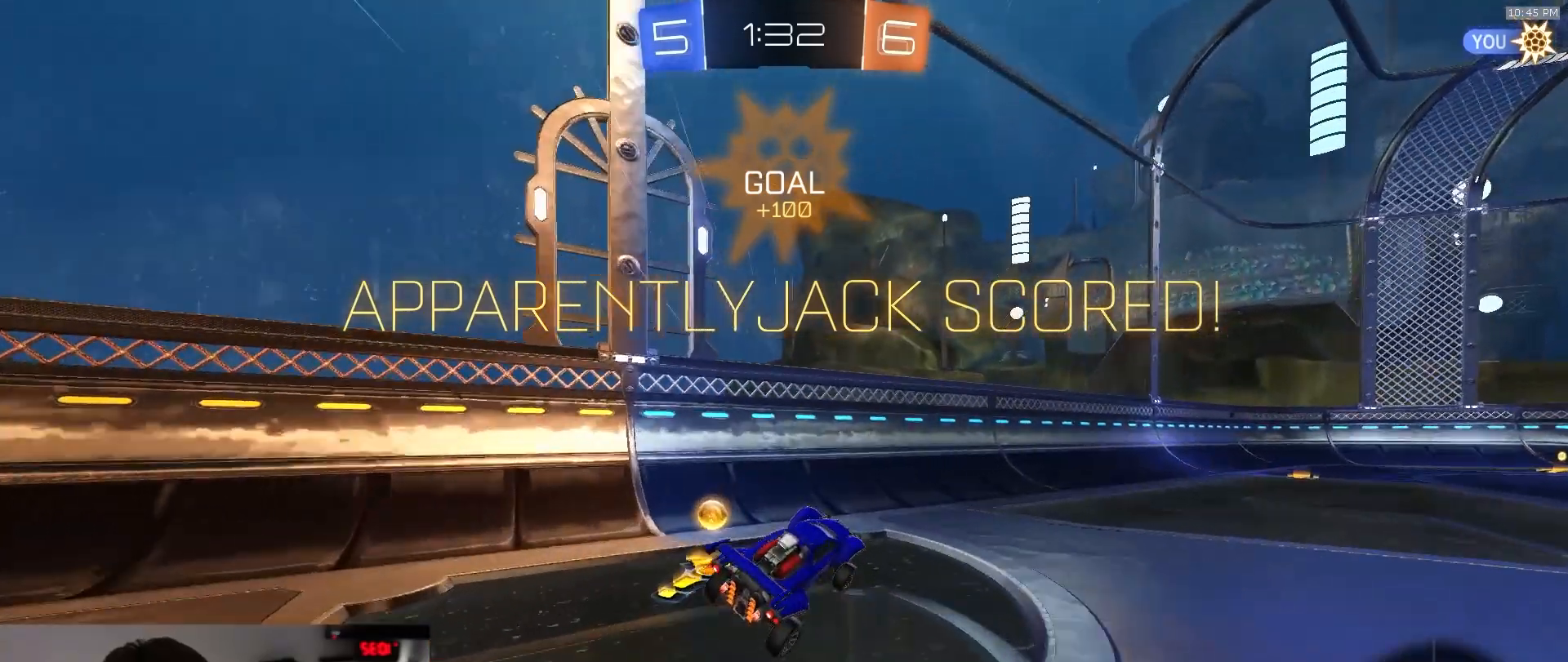
{"buttons": ["R2"], "left_stick": "right", "right_stick": "center", "events": [[433, "left_stick", "right"]]}
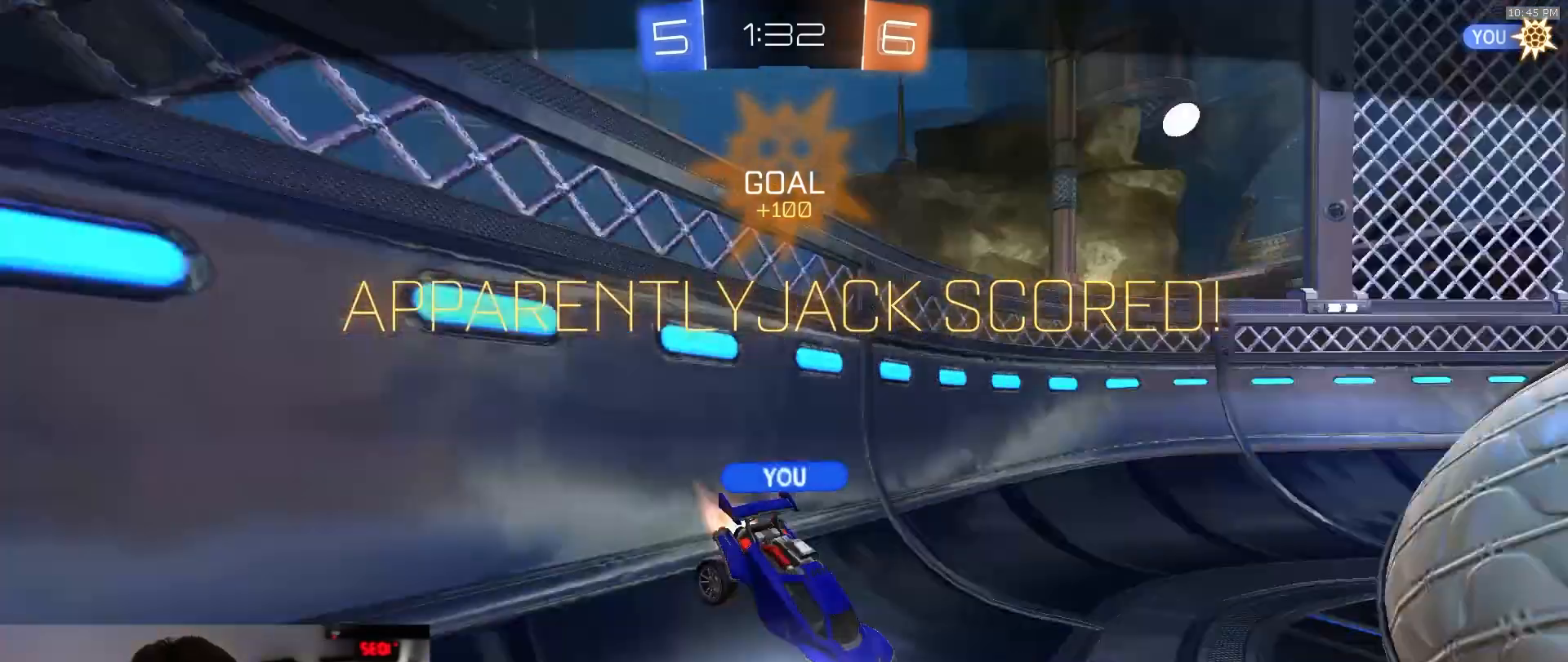
{"buttons": ["R2"], "left_stick": "center", "right_stick": "center", "events": [[200, "CROSS", "down"], [267, "left_stick", "center"], [300, "CROSS", "up"], [350, "CROSS", "down"], [483, "CROSS", "up"]]}
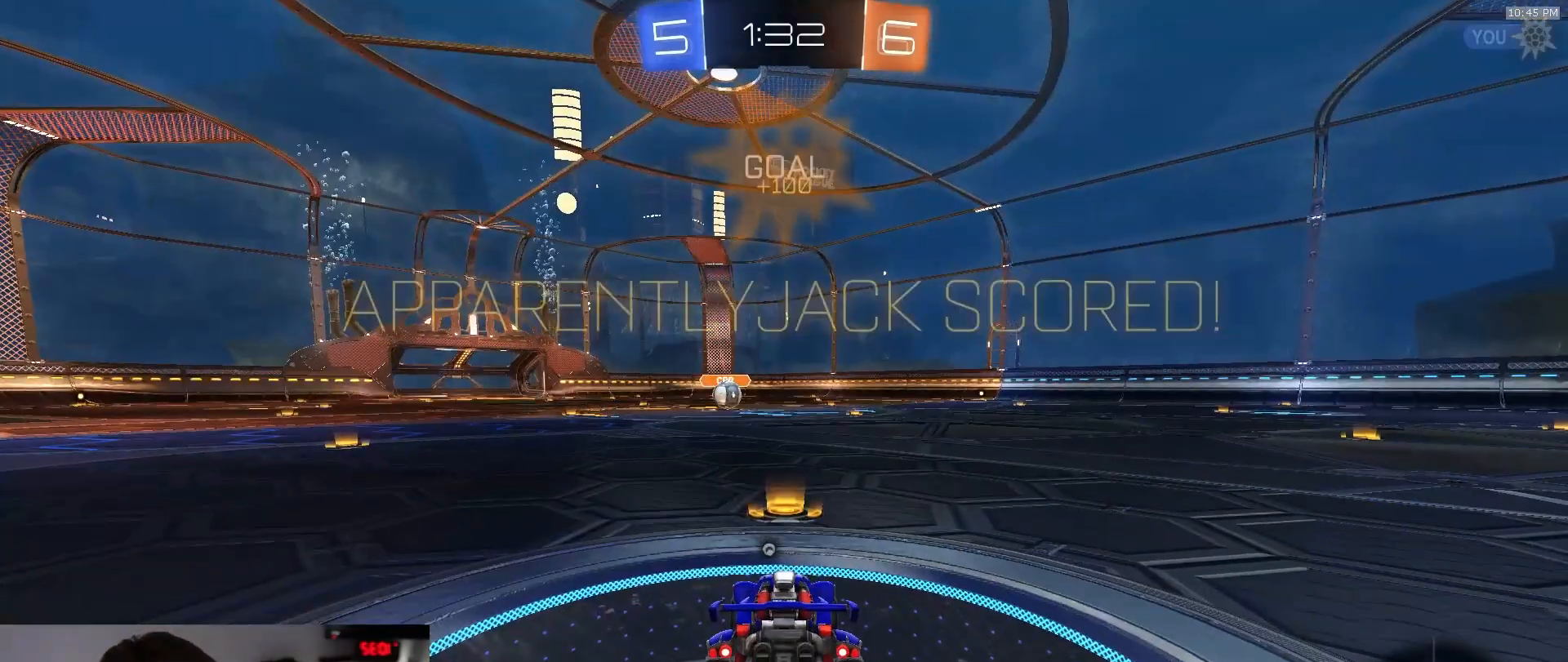
{"buttons": ["R2"], "left_stick": "center", "right_stick": "center", "events": [[150, "CROSS", "down"], [250, "CROSS", "up"]]}
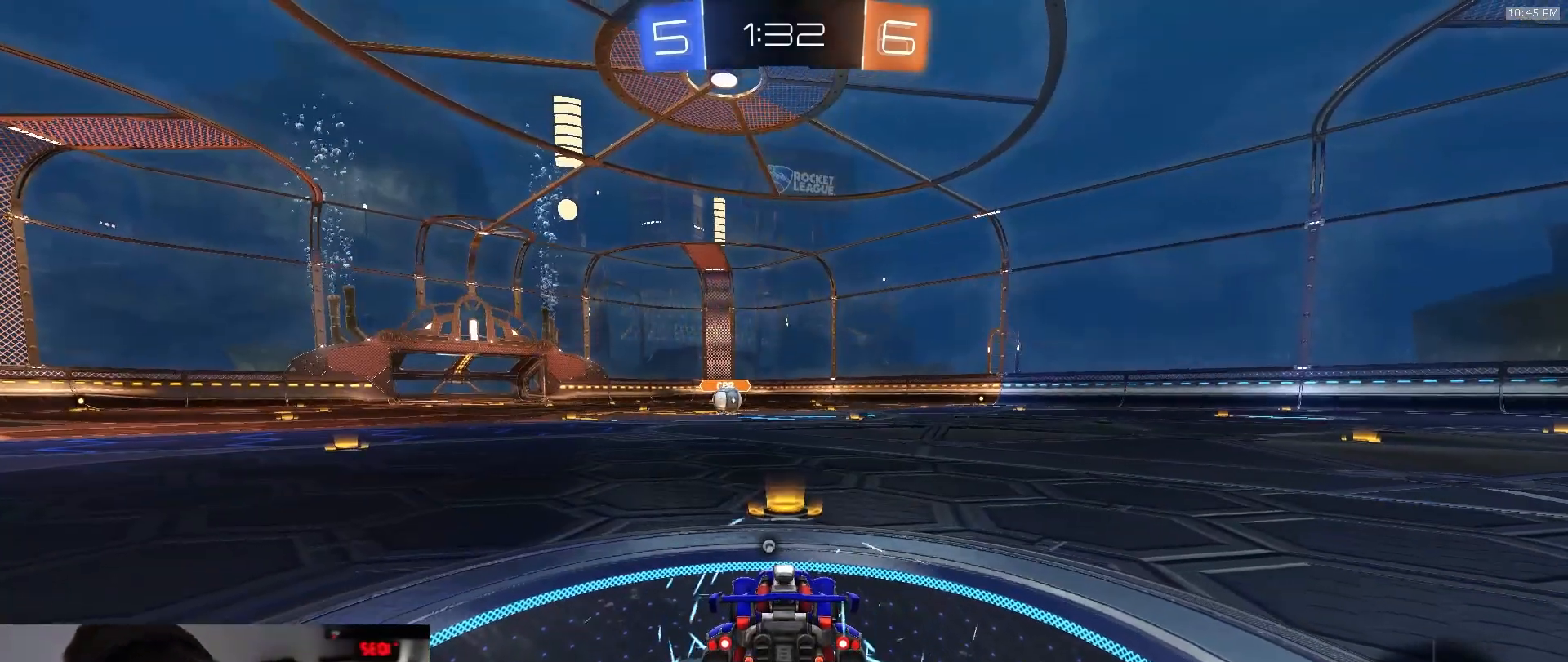
{"buttons": ["R2"], "left_stick": "center", "right_stick": "center", "events": []}
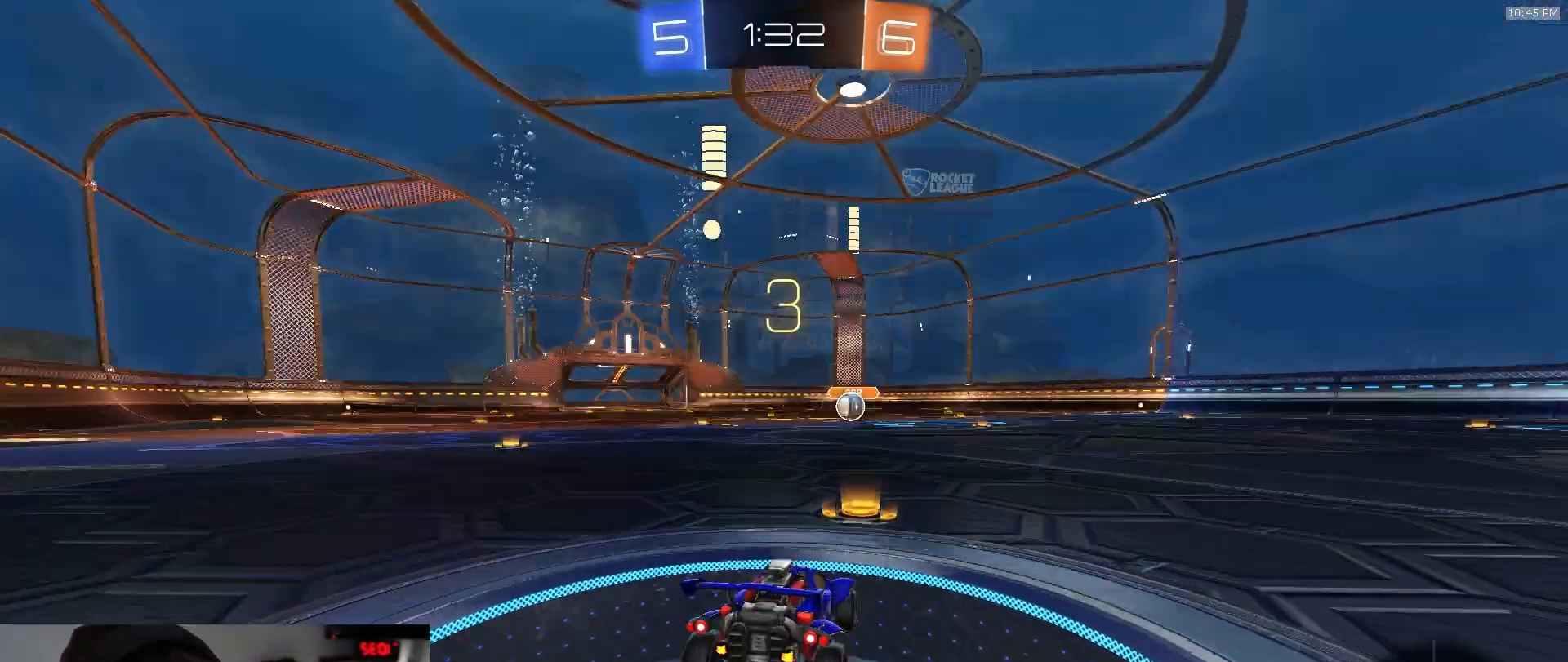
{"buttons": ["R1", "R2"], "left_stick": "center", "right_stick": "center", "events": [[17, "TRIANGLE", "down"], [167, "TRIANGLE", "up"], [217, "R1", "down"]]}
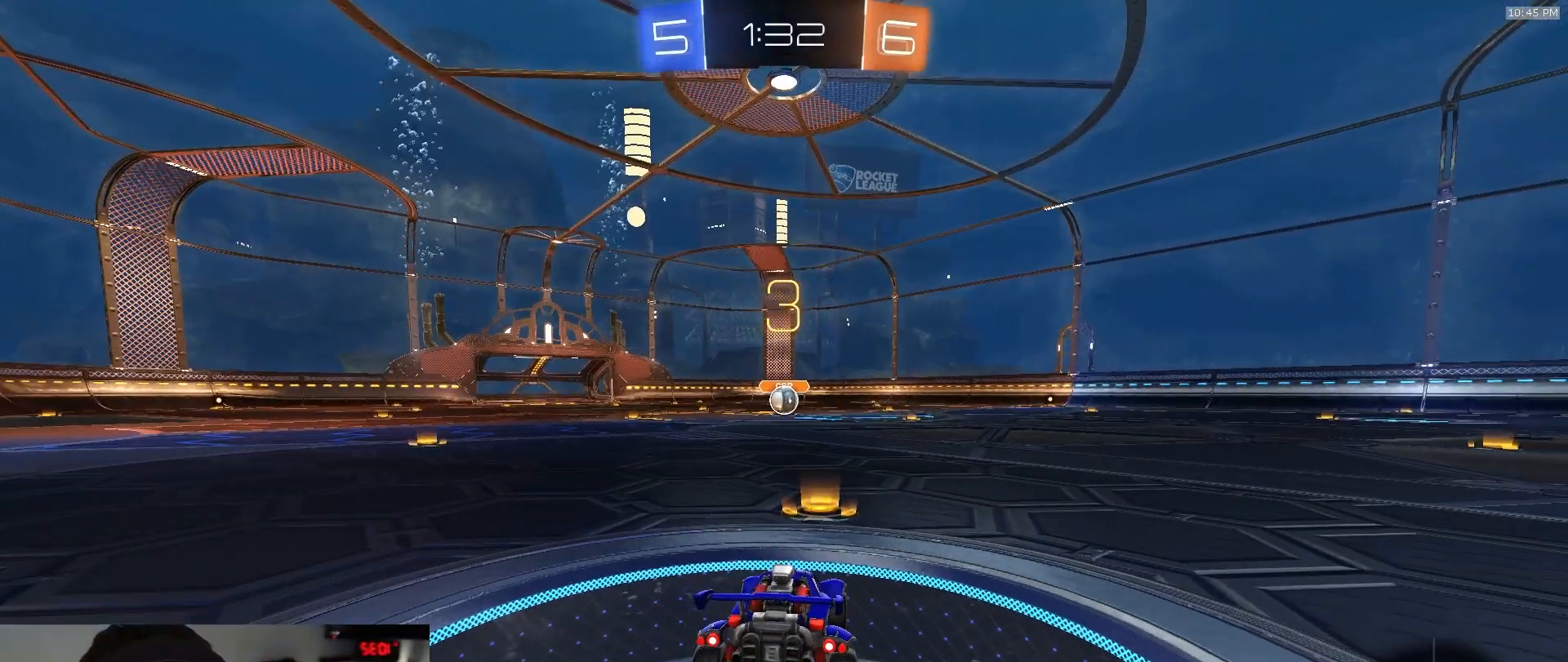
{"buttons": ["R1", "R2"], "left_stick": "center", "right_stick": "center", "events": []}
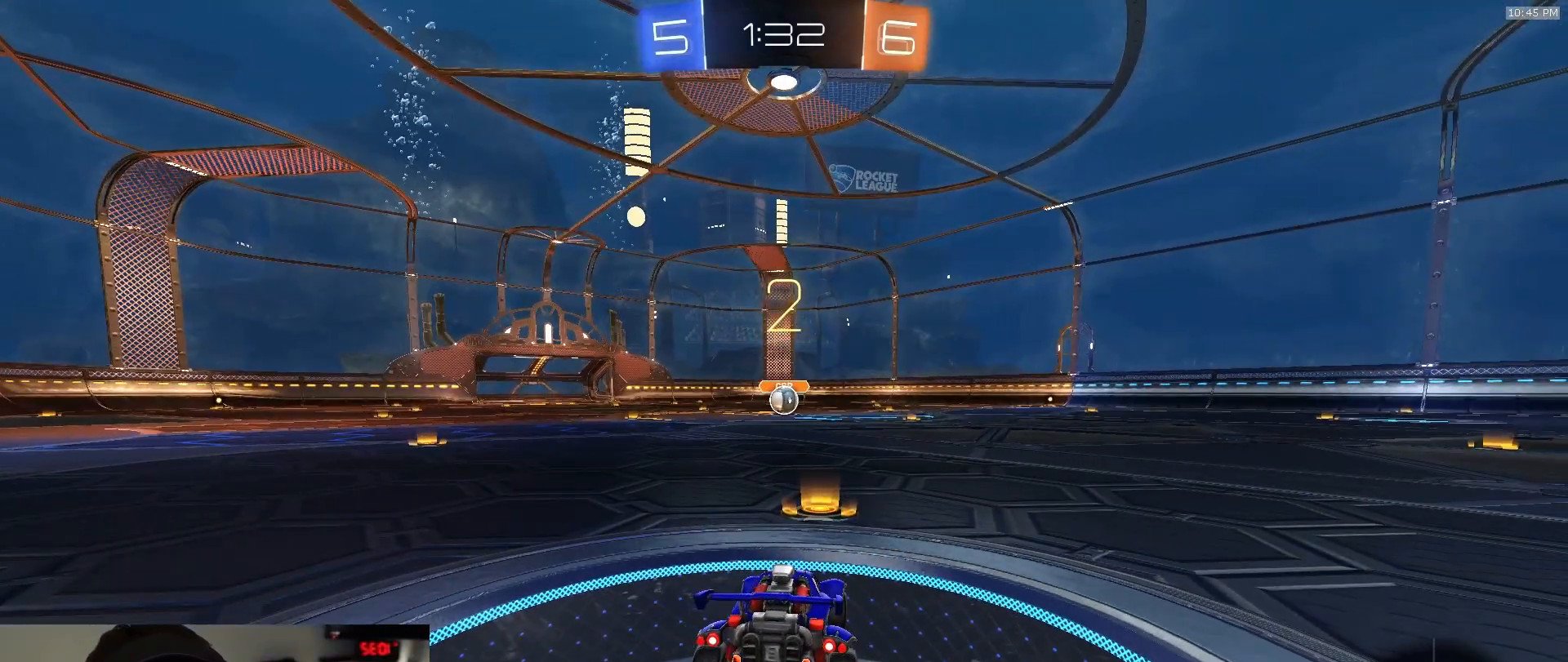
{"buttons": ["R1", "R2"], "left_stick": "up", "right_stick": "center", "events": [[400, "left_stick", "left"], [500, "left_stick", "up"]]}
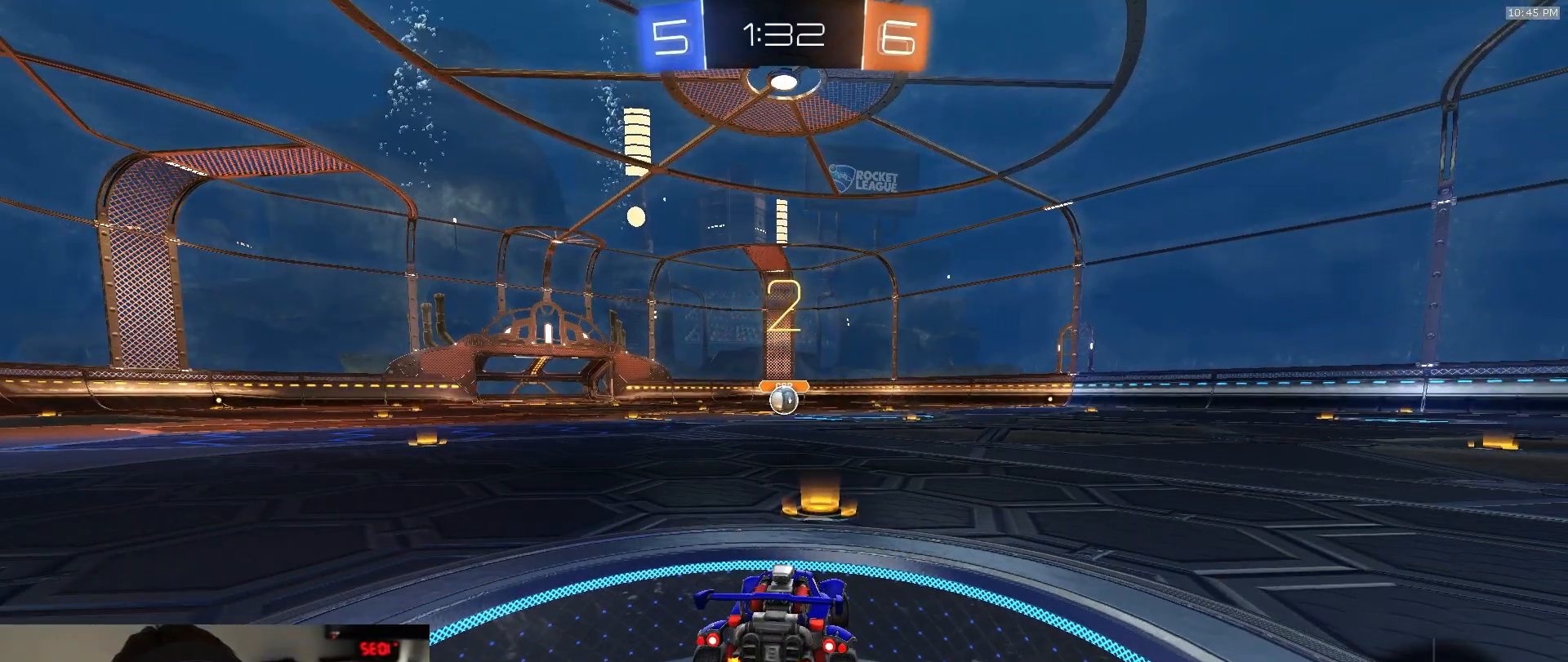
{"buttons": ["R1", "R2"], "left_stick": "center", "right_stick": "center", "events": [[200, "left_stick", "right"], [283, "left_stick", "center"]]}
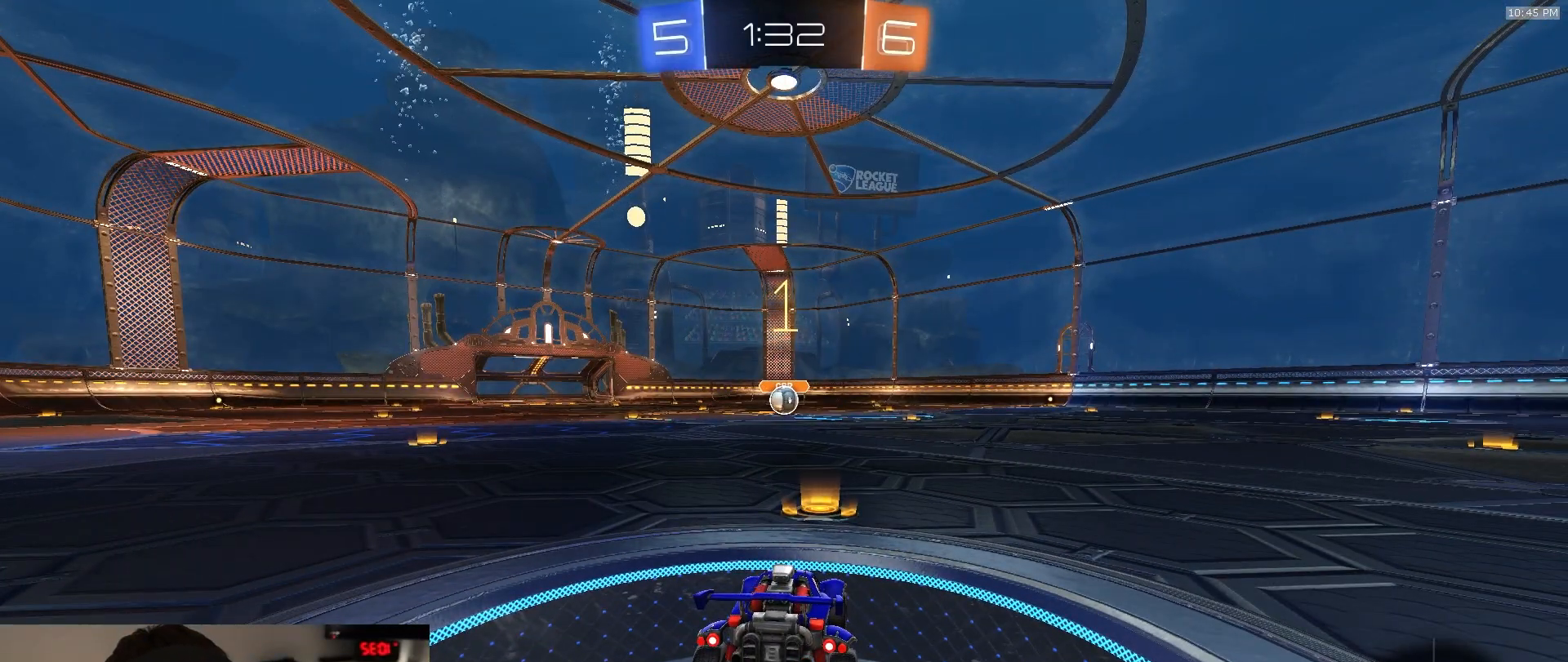
{"buttons": ["R1", "R2"], "left_stick": "center", "right_stick": "center", "events": []}
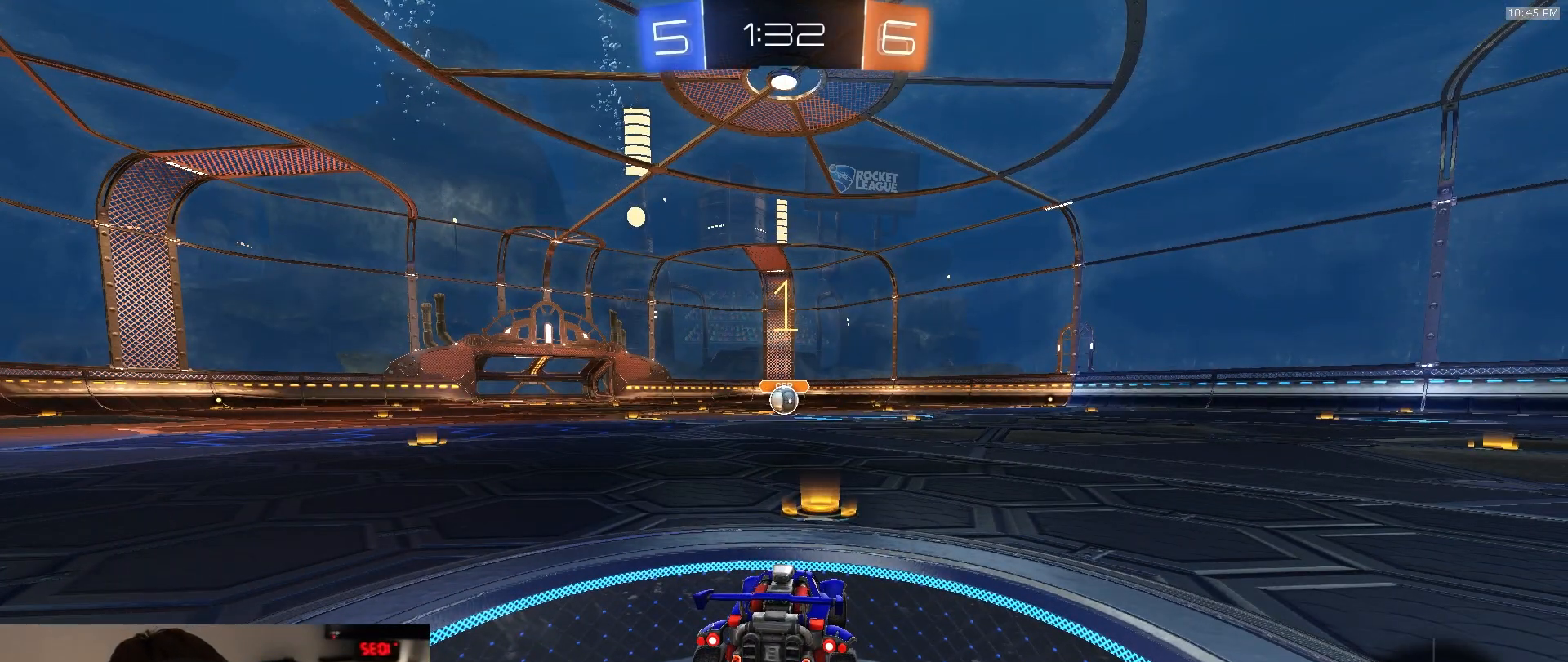
{"buttons": ["R1", "R2"], "left_stick": "center", "right_stick": "center", "events": [[133, "left_stick", "down-left"], [217, "left_stick", "center"]]}